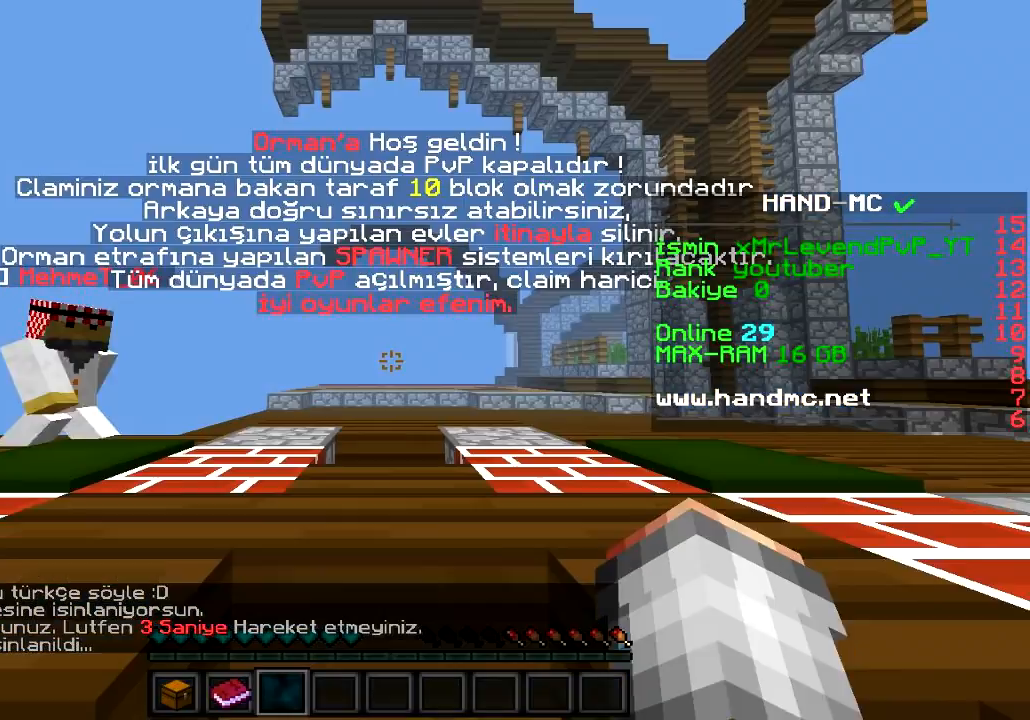
Gameplay with keyboard; each line is a JSON object with the keys held at the frame after it. "events" lists presses ("down") and releases ("up") of "a", "d", "s" and "w" between this image and that frame as [ms after this image, input, new state], when the widget could be followed in between. No other keys are recorded. Mouse input is not recorded.
{"keys": [], "events": []}
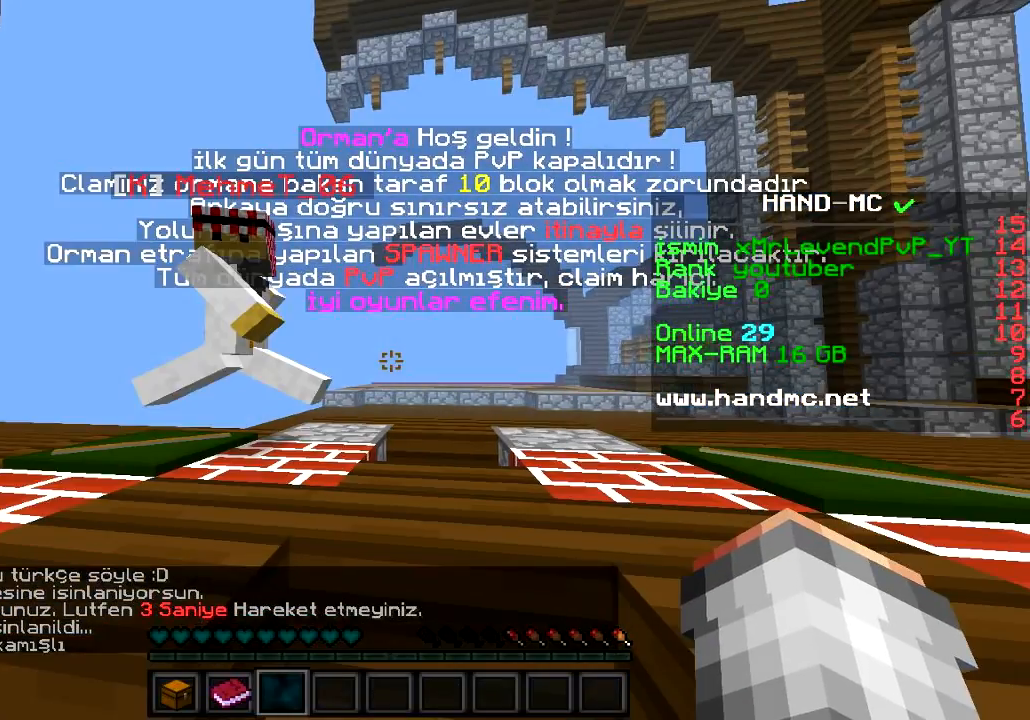
{"keys": [], "events": []}
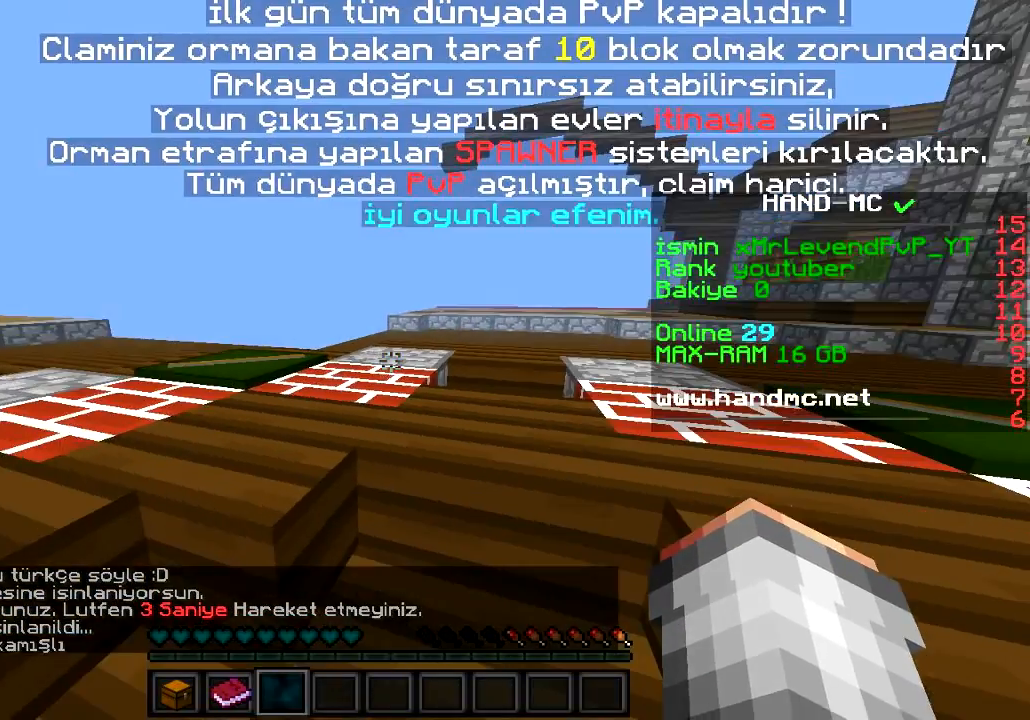
{"keys": [], "events": []}
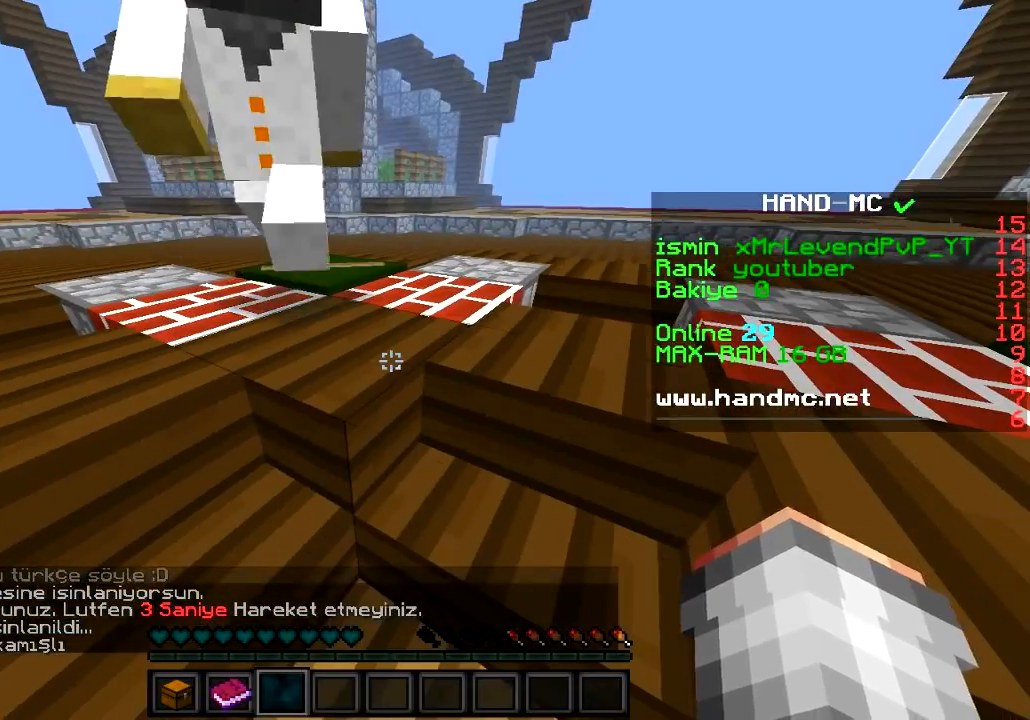
{"keys": ["a"], "events": [[417, "a", "down"]]}
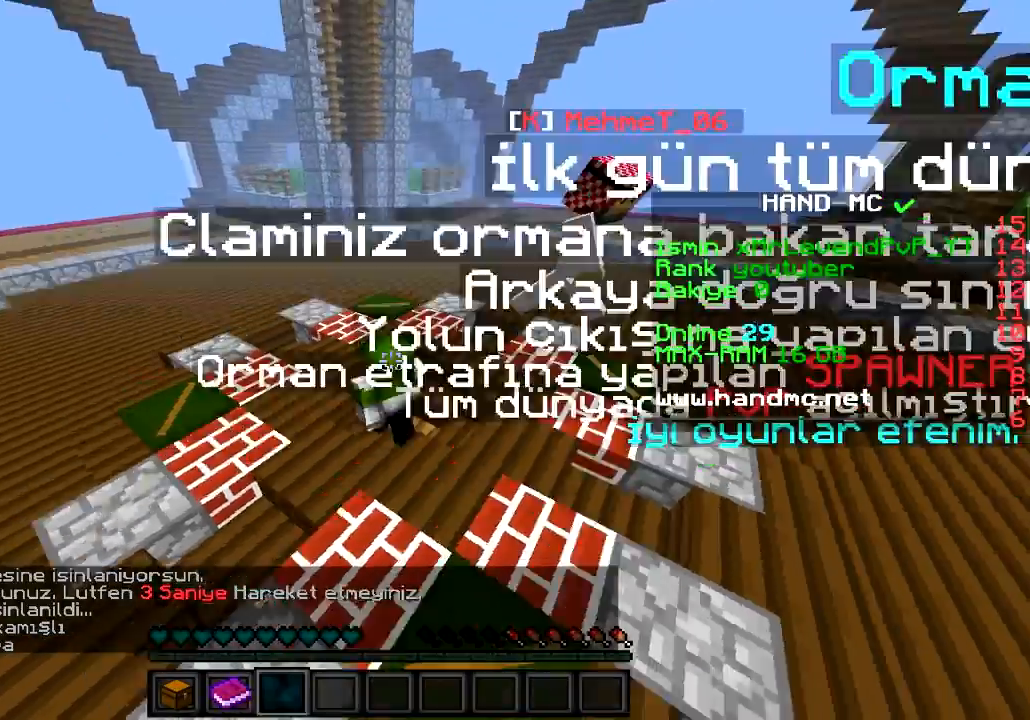
{"keys": [], "events": [[184, "a", "up"]]}
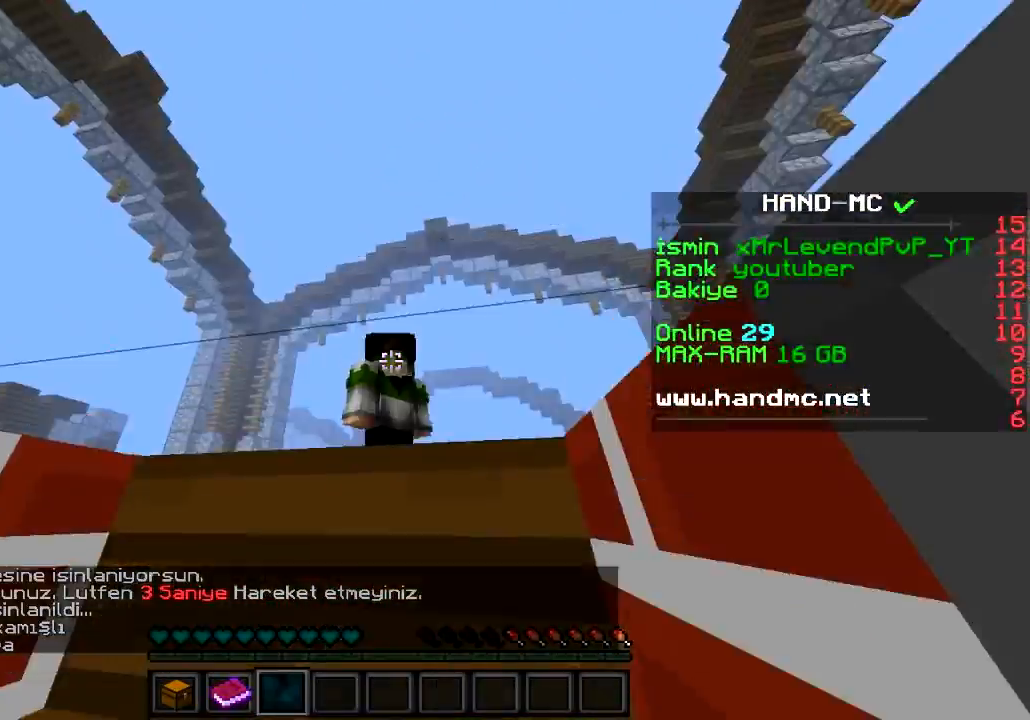
{"keys": [], "events": []}
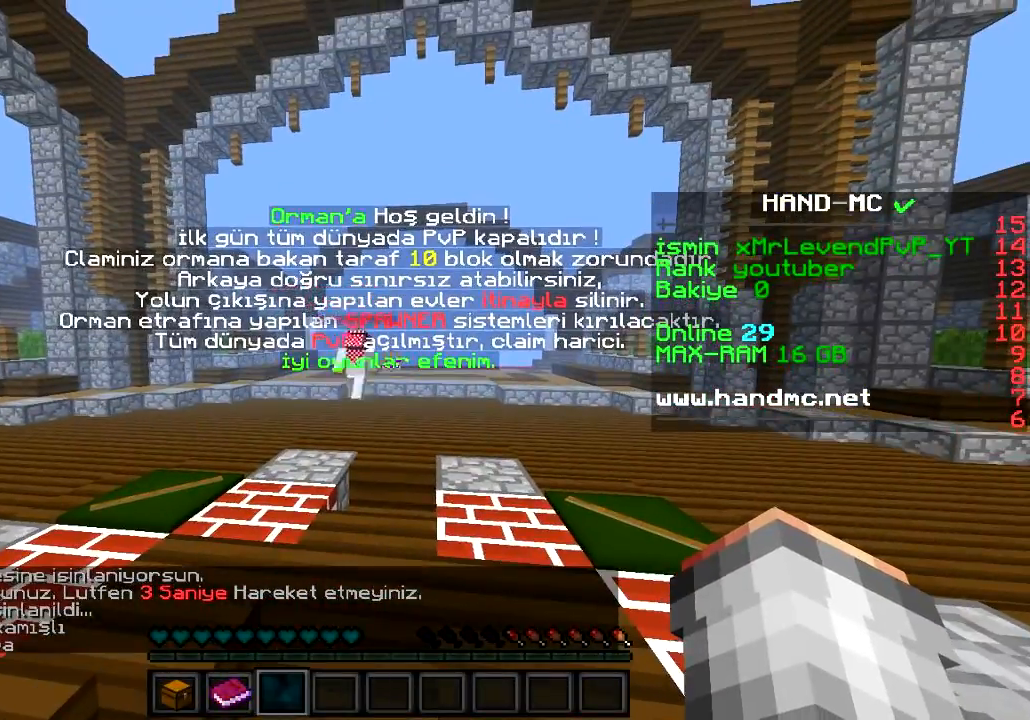
{"keys": [], "events": []}
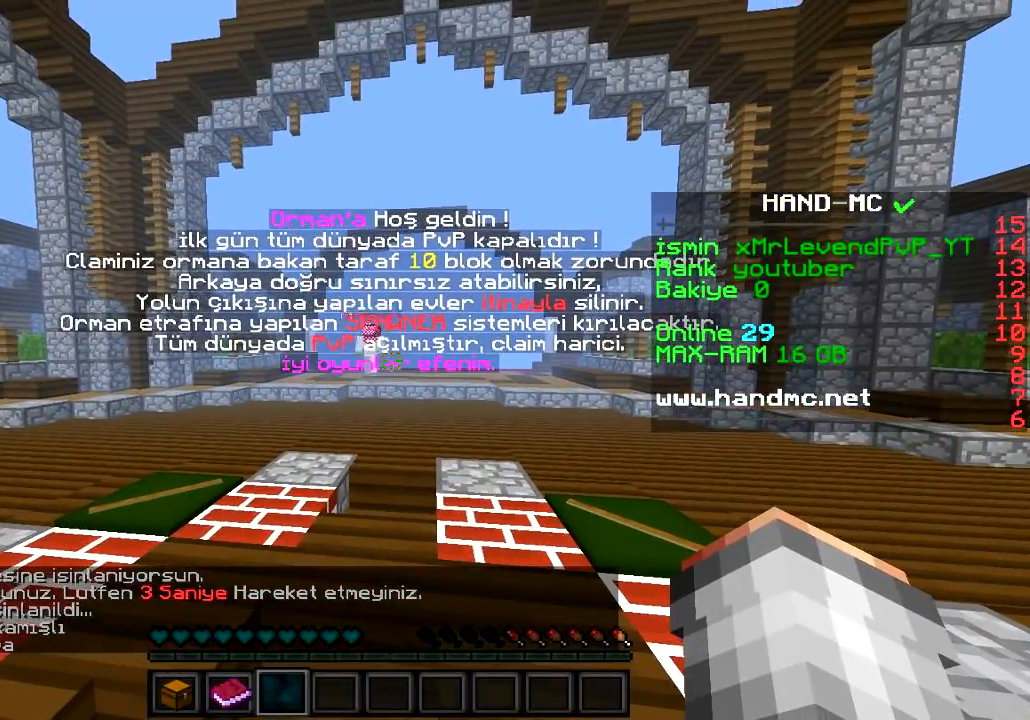
{"keys": ["w"], "events": [[400, "w", "down"]]}
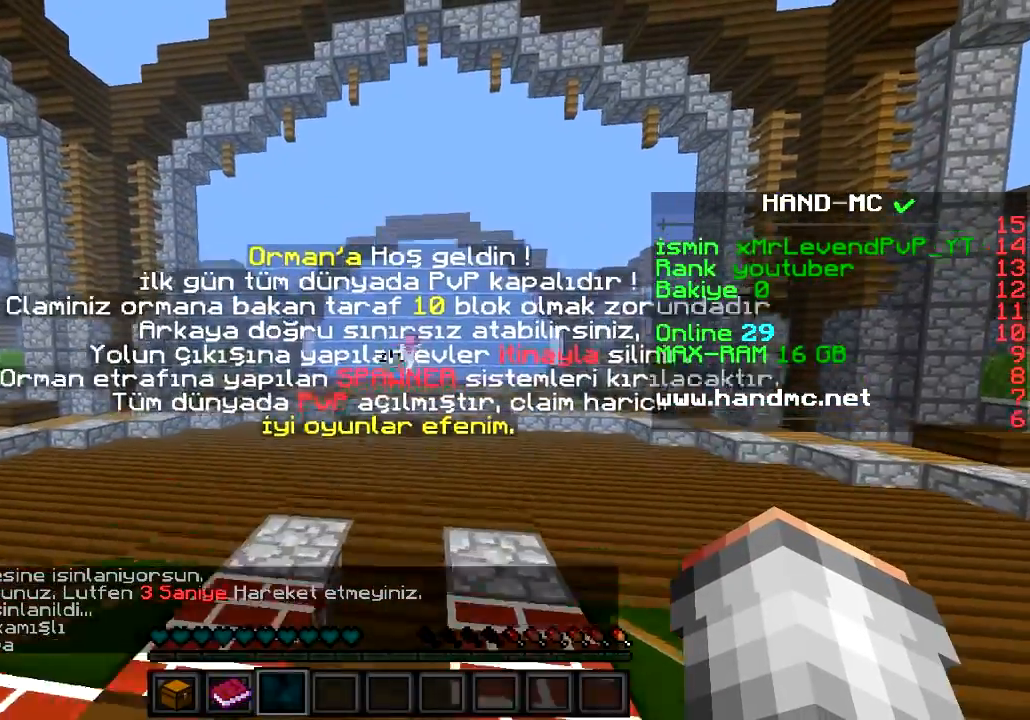
{"keys": ["w"], "events": []}
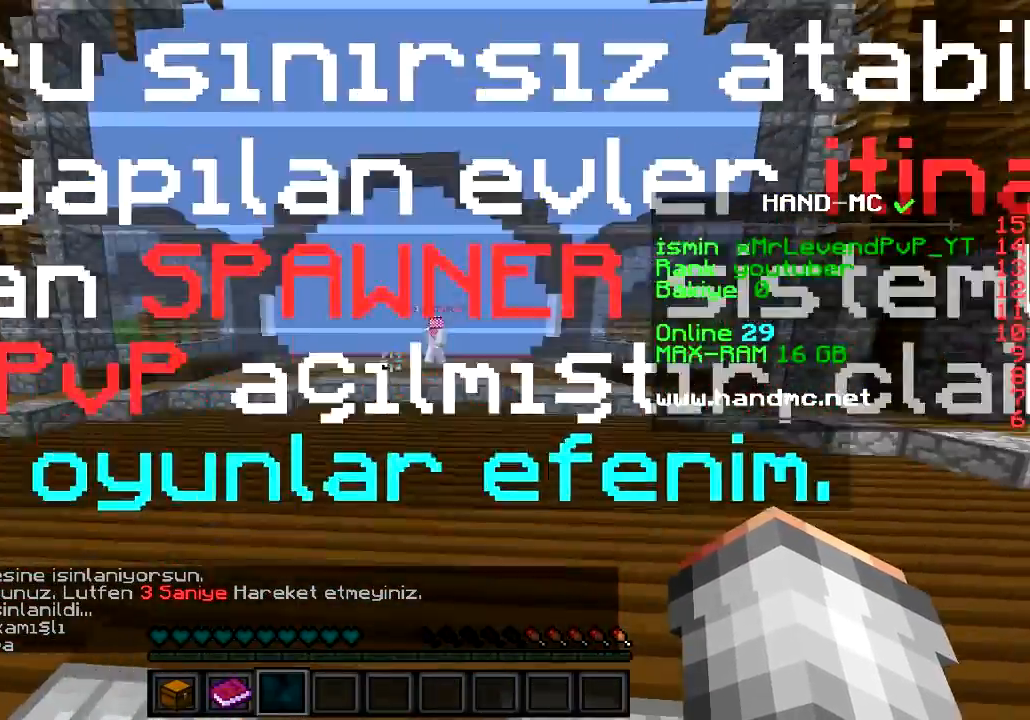
{"keys": ["w"], "events": []}
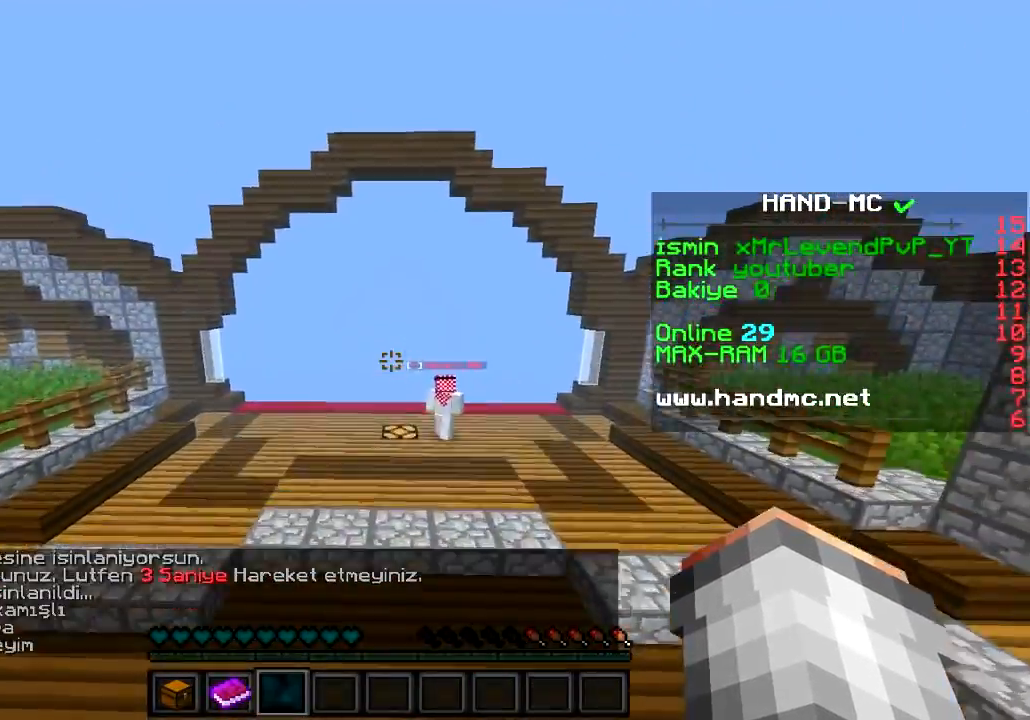
{"keys": ["w"], "events": []}
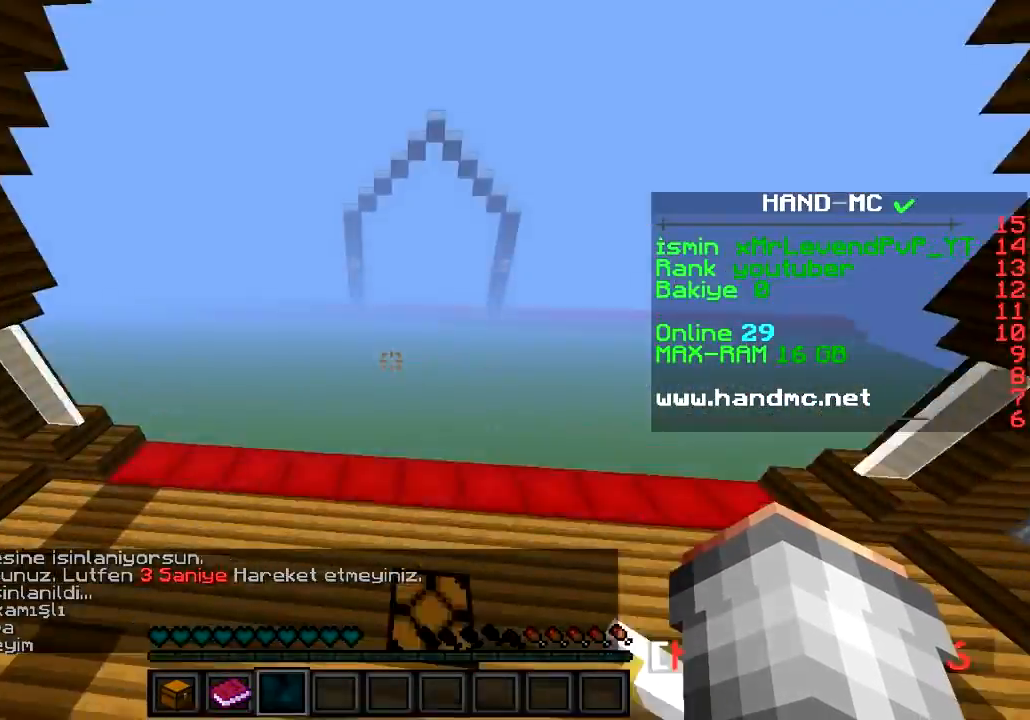
{"keys": [], "events": [[183, "w", "up"]]}
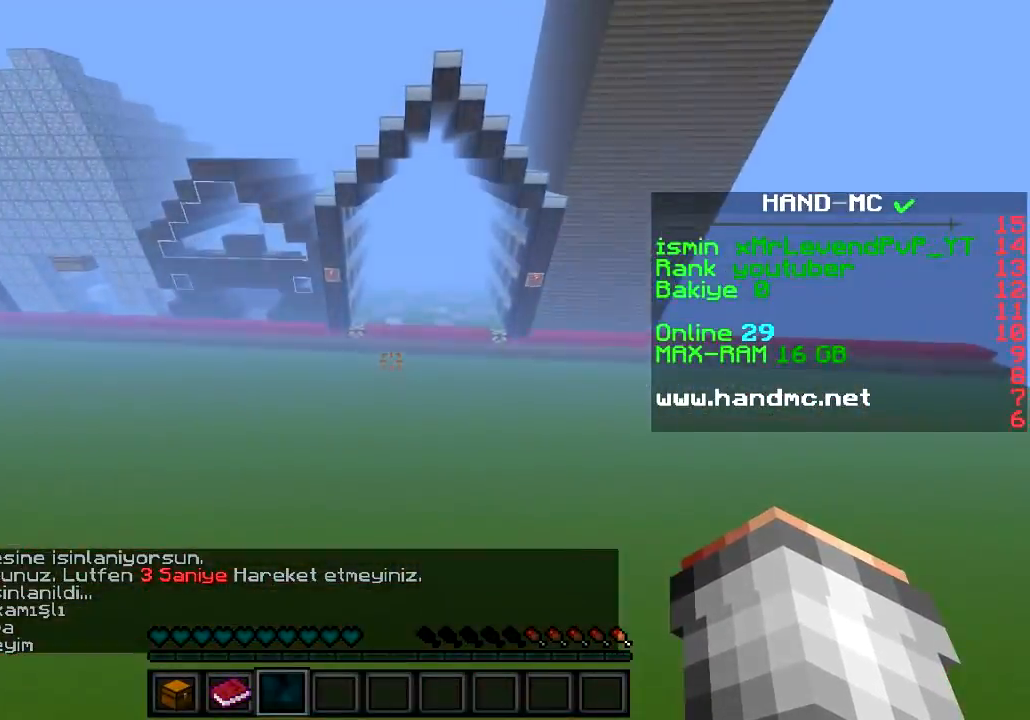
{"keys": ["a"], "events": [[334, "a", "down"]]}
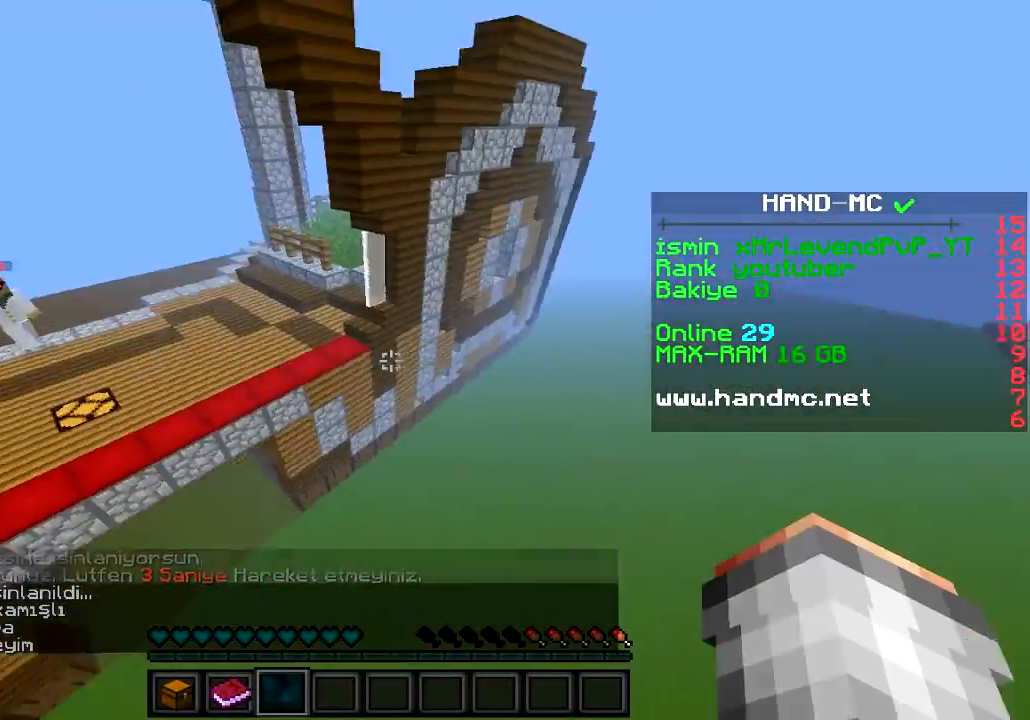
{"keys": ["a", "w"], "events": [[133, "a", "up"], [150, "w", "down"], [333, "a", "down"]]}
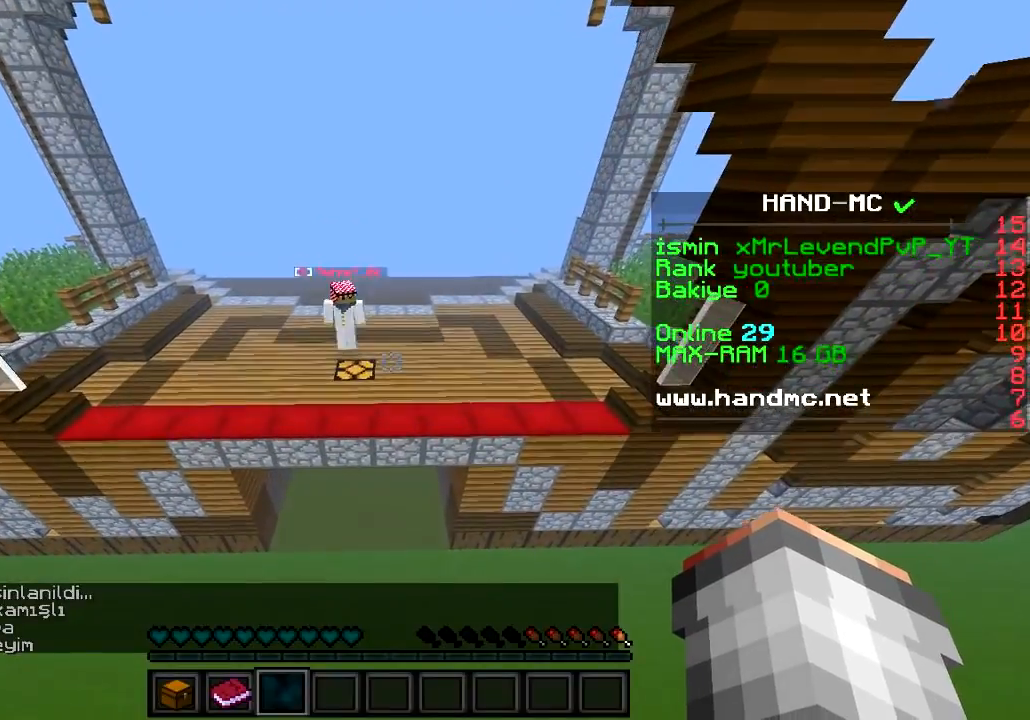
{"keys": ["w"], "events": [[83, "a", "up"]]}
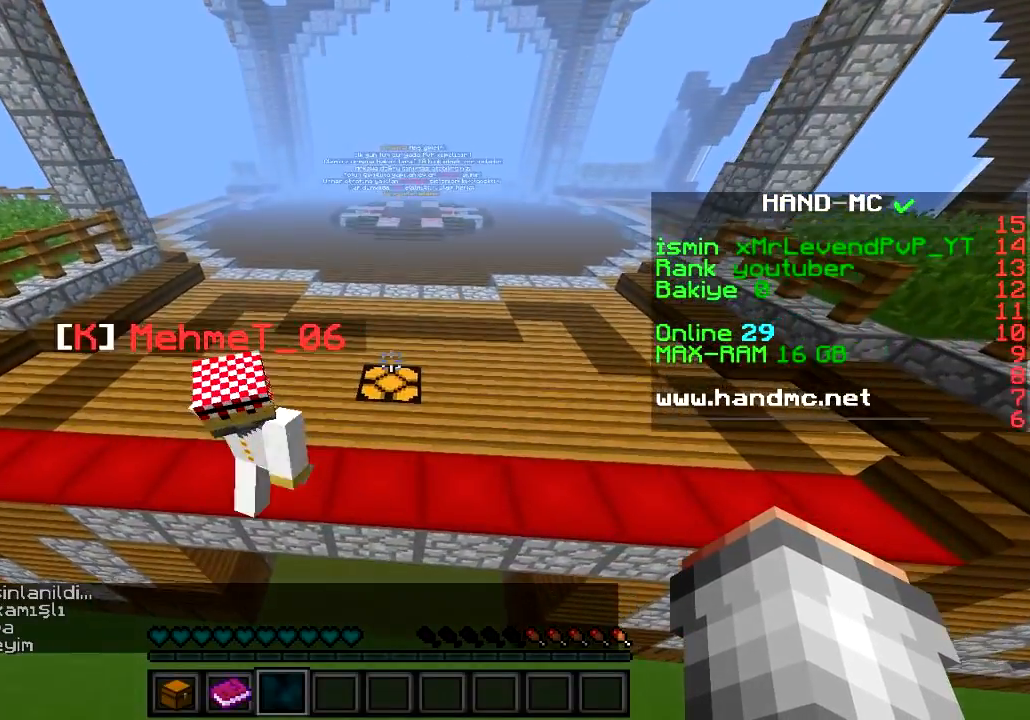
{"keys": ["w"], "events": []}
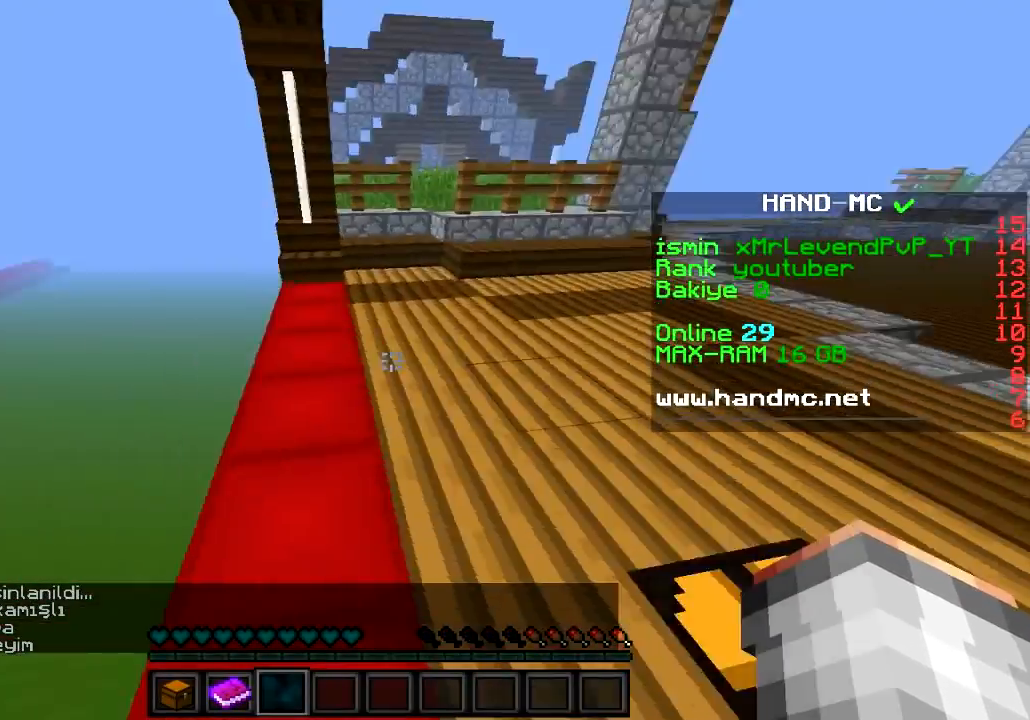
{"keys": ["a"], "events": [[50, "w", "up"], [484, "a", "down"]]}
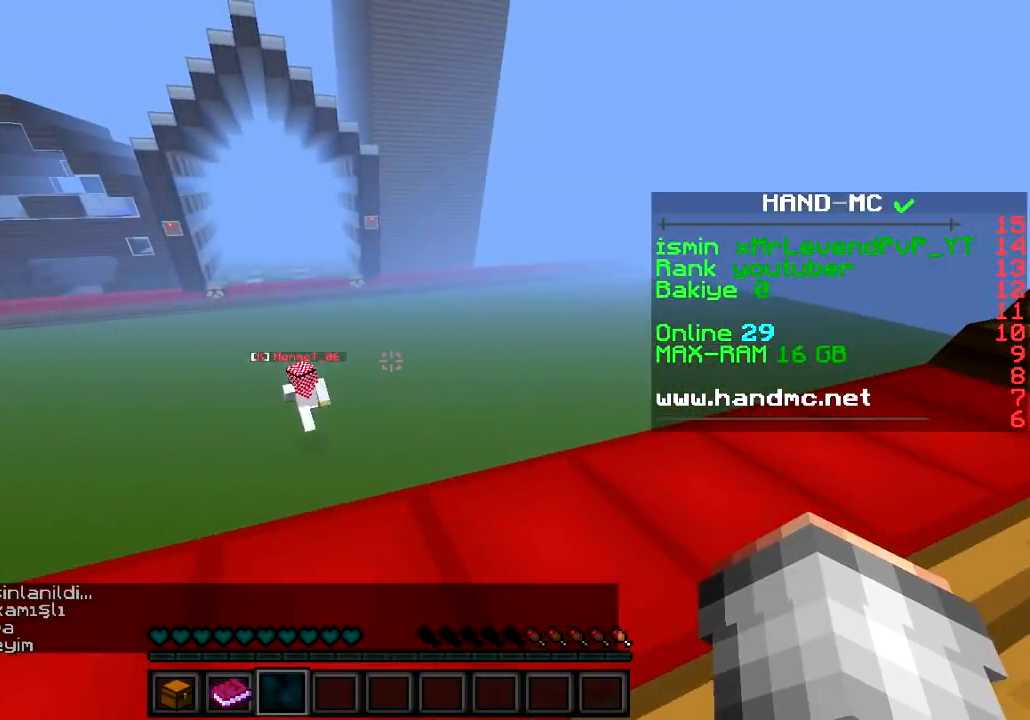
{"keys": ["w"], "events": [[216, "a", "up"], [216, "w", "down"]]}
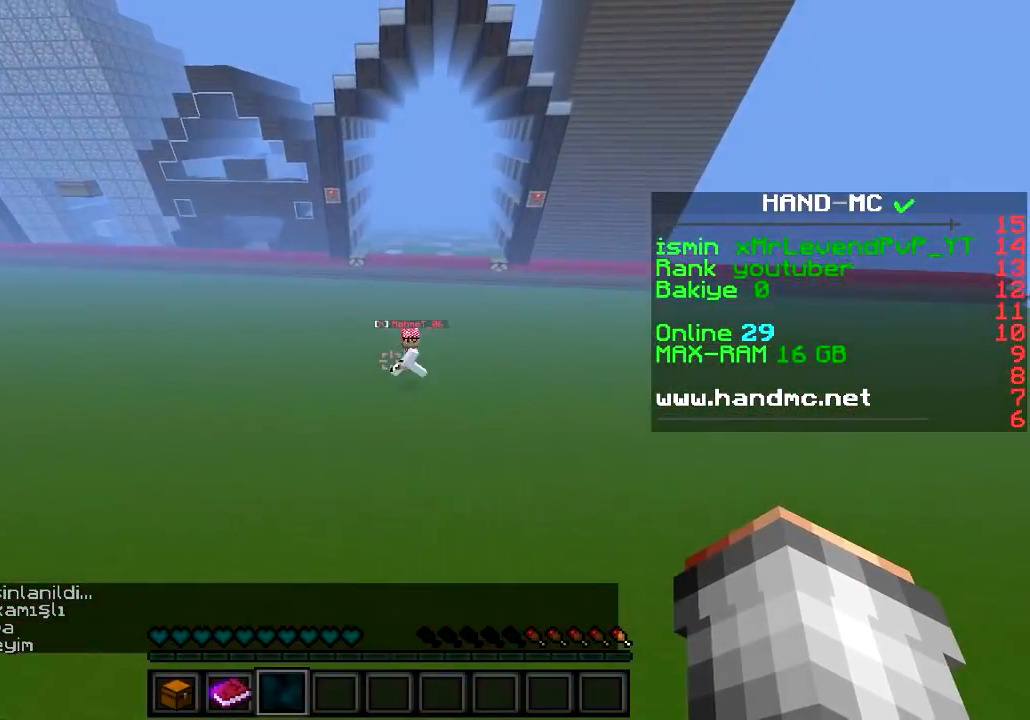
{"keys": ["w"], "events": []}
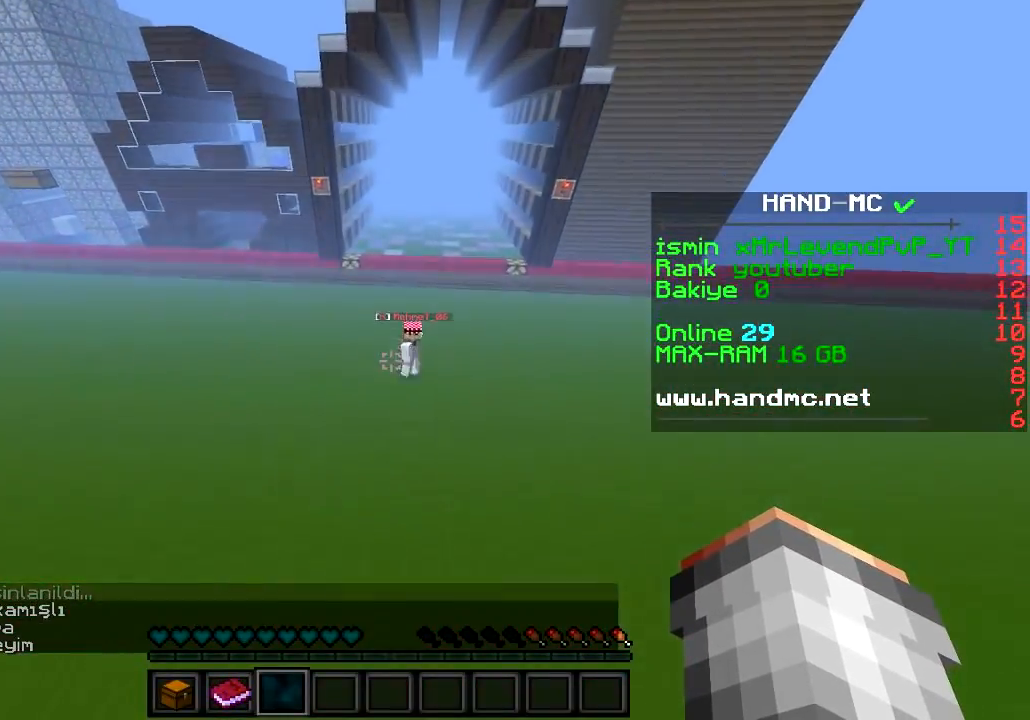
{"keys": [], "events": [[167, "w", "up"]]}
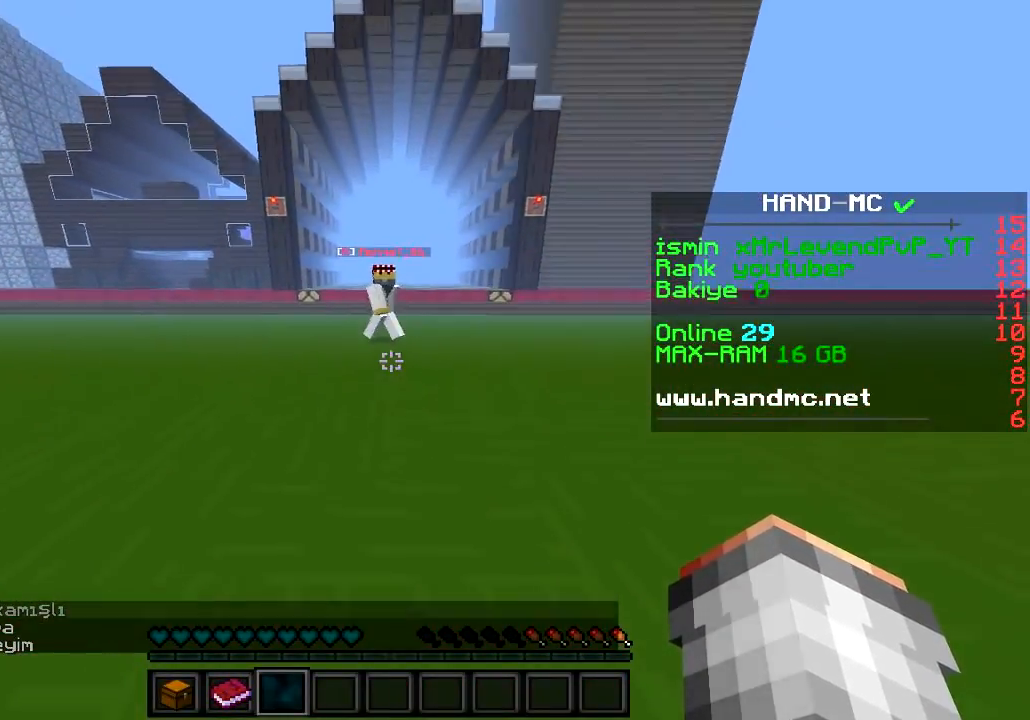
{"keys": ["w"], "events": [[151, "w", "down"]]}
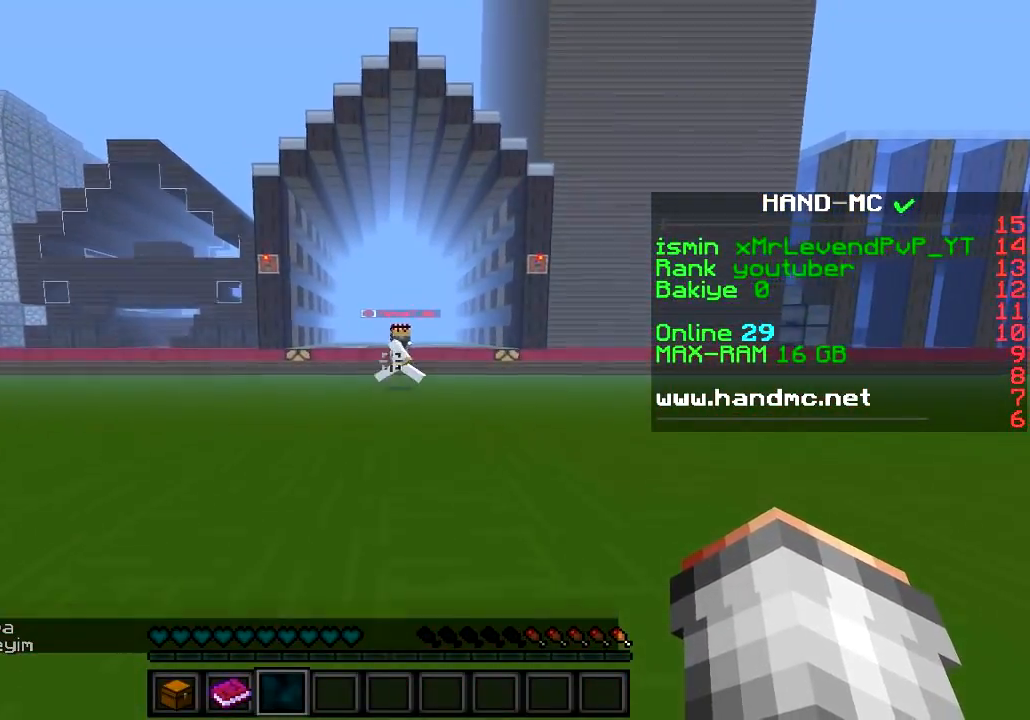
{"keys": ["w"], "events": []}
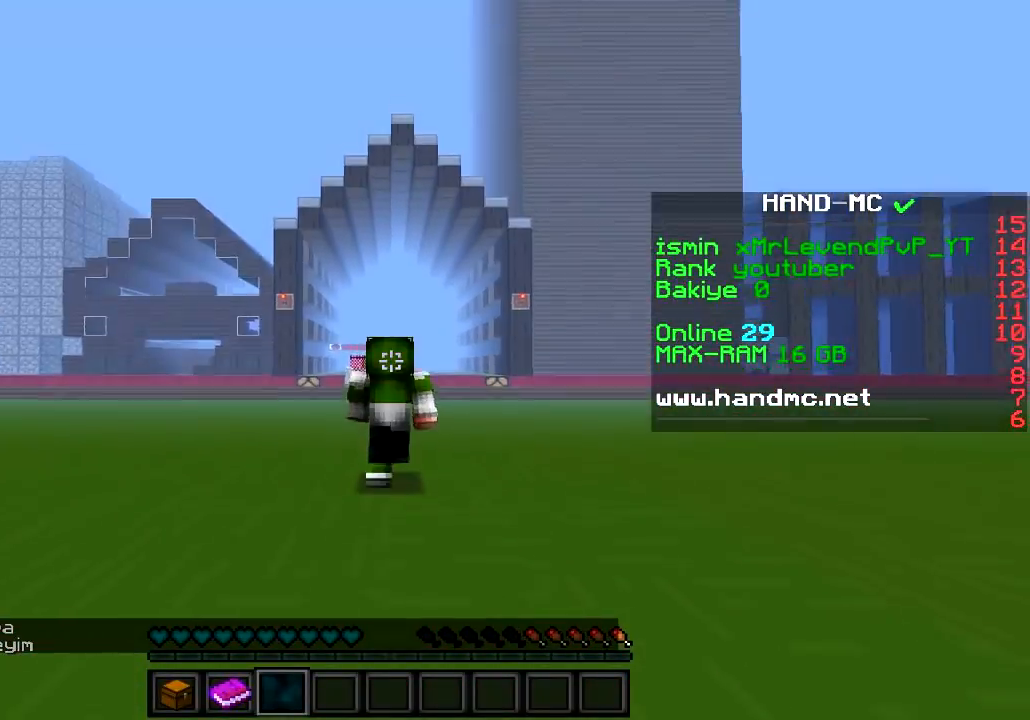
{"keys": ["w"], "events": []}